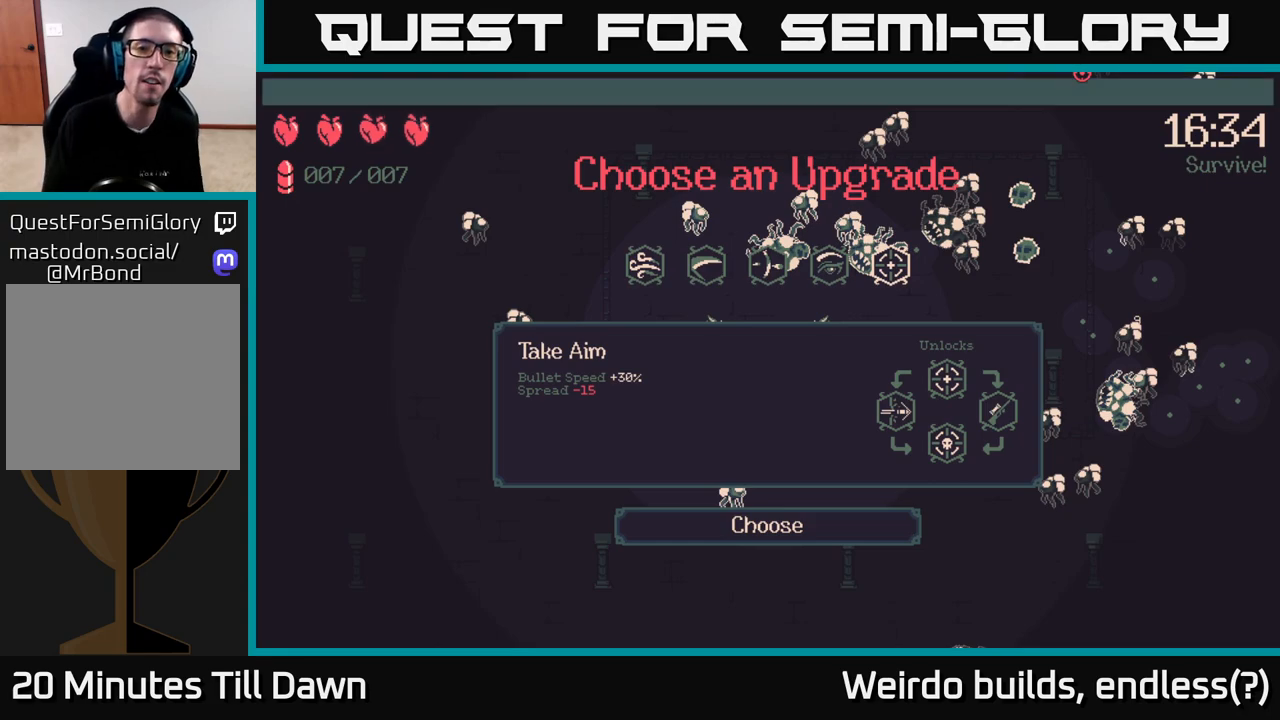
Gameplay with a controller (Xbox layout); each line is a JSON object with the inputs held at the frame after it. "events" lists button and stick changes between this image and that frame as [ms after this image, input, new state], when the widget could be followed in between. Not read: L3 R3.
{"buttons": [], "left_stick": "down-right", "right_stick": "center", "events": [[67, "left_stick", "left"], [217, "left_stick", "center"], [500, "left_stick", "down-right"]]}
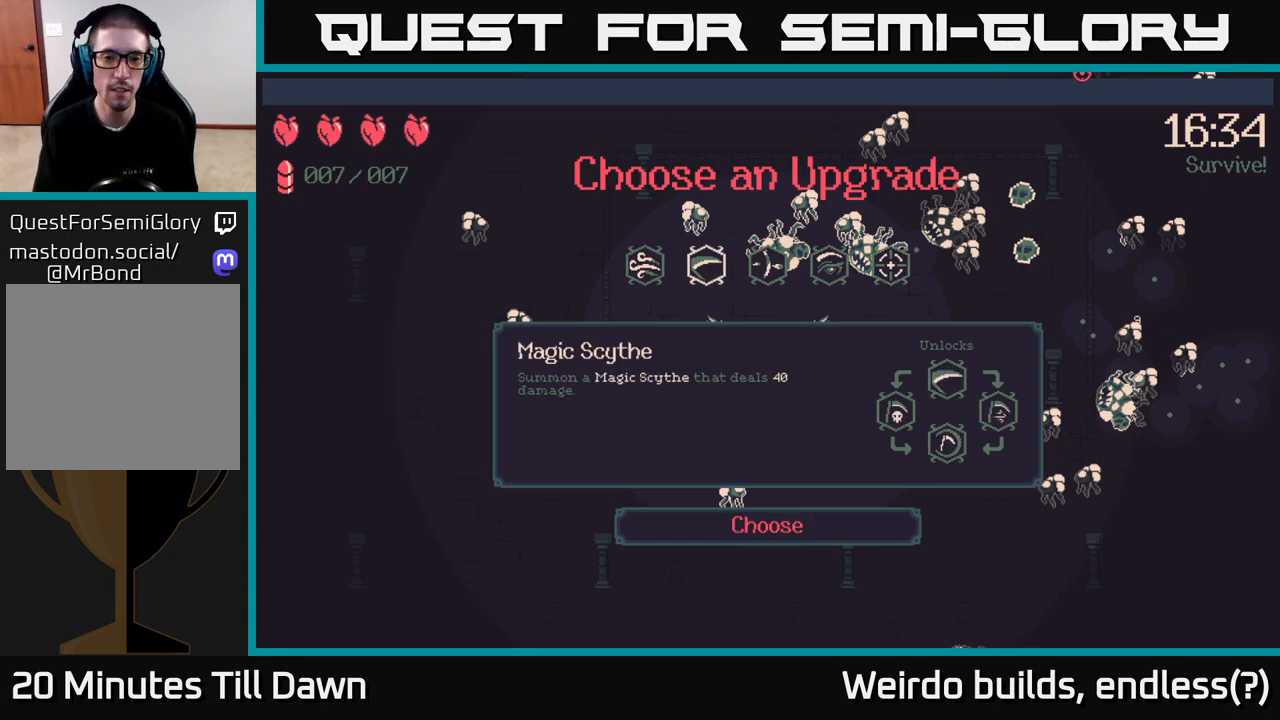
{"buttons": [], "left_stick": "right", "right_stick": "center", "events": [[167, "left_stick", "center"], [467, "left_stick", "right"]]}
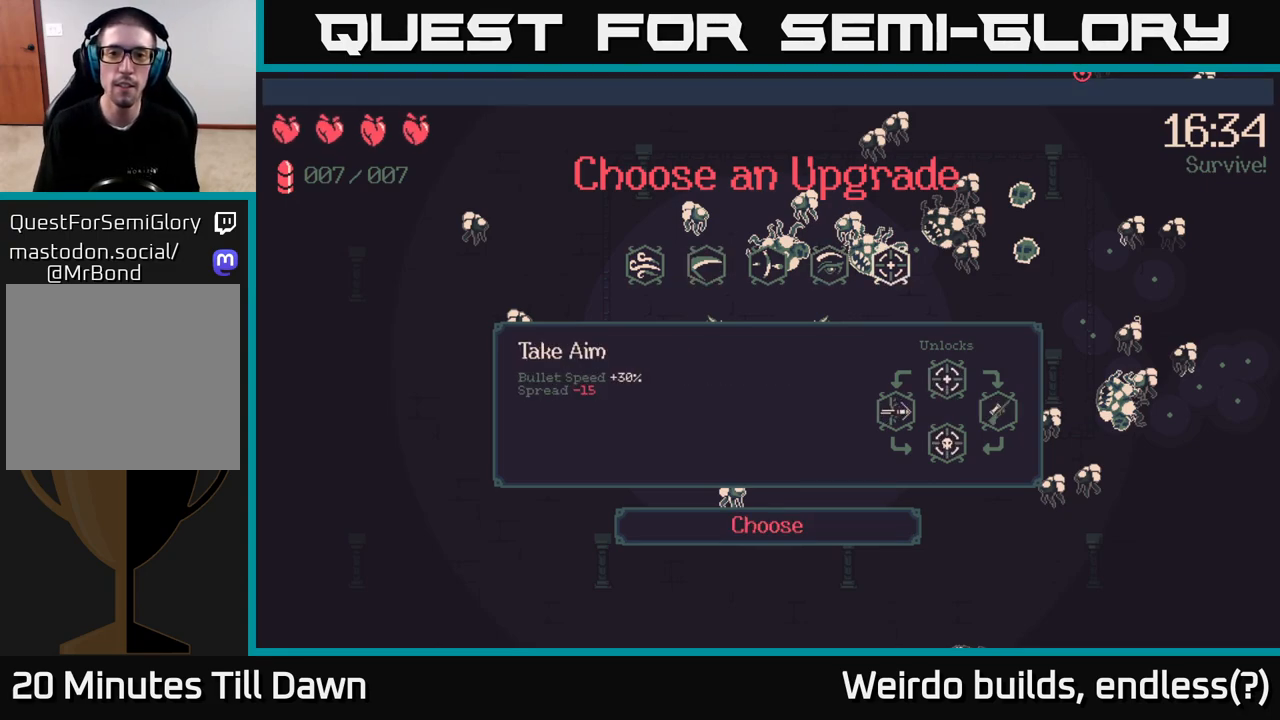
{"buttons": [], "left_stick": "center", "right_stick": "center", "events": [[100, "left_stick", "center"], [267, "left_stick", "up-left"], [400, "left_stick", "center"]]}
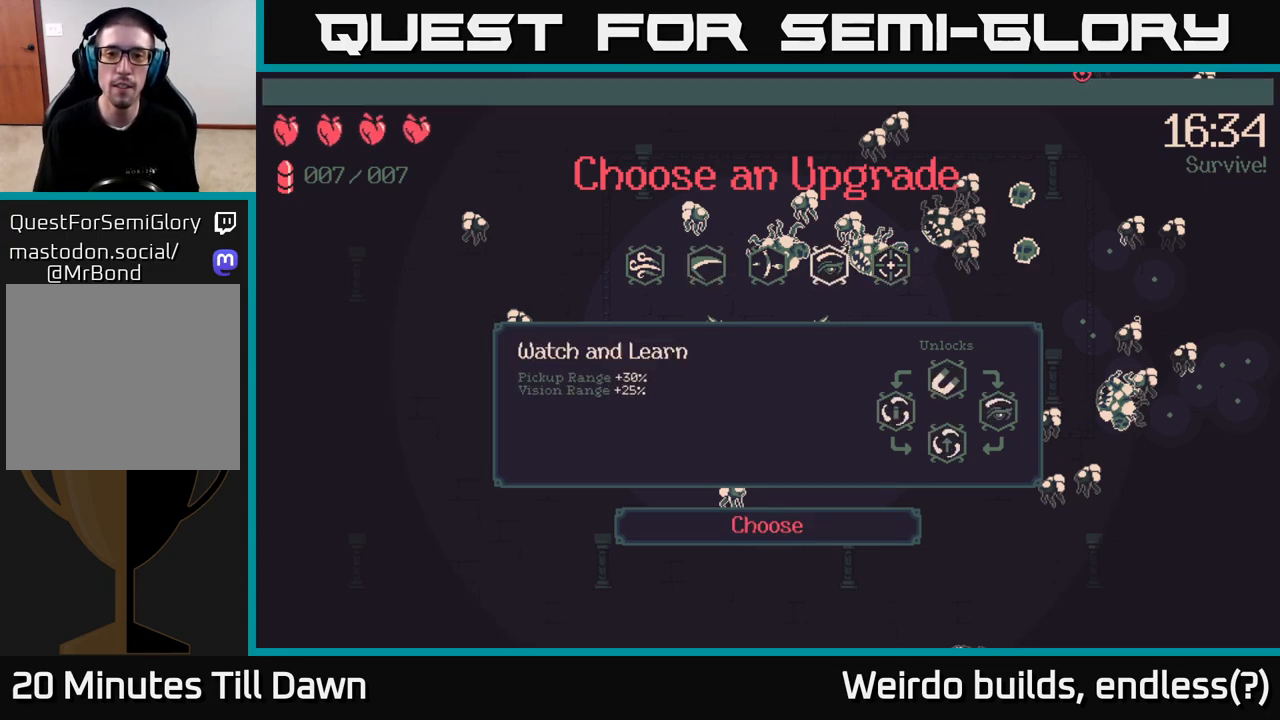
{"buttons": [], "left_stick": "right", "right_stick": "center", "events": [[50, "left_stick", "left"], [183, "left_stick", "center"], [400, "left_stick", "right"]]}
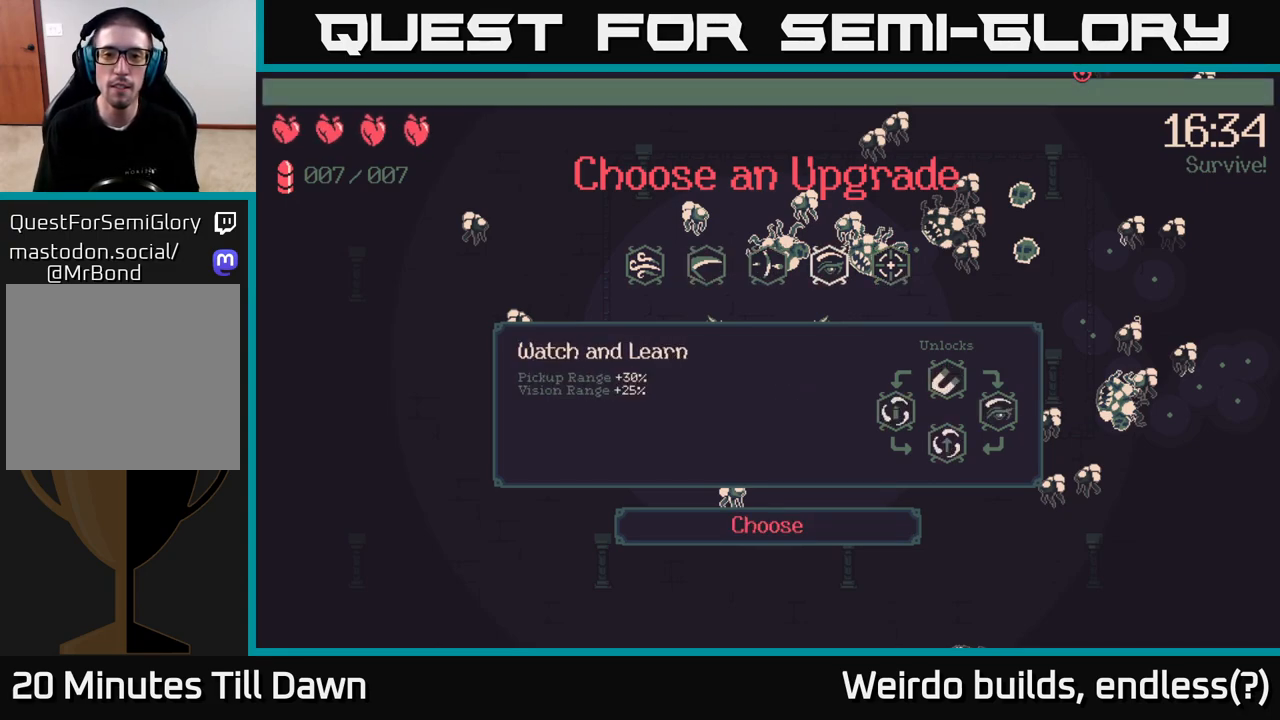
{"buttons": [], "left_stick": "center", "right_stick": "center", "events": [[67, "left_stick", "center"], [317, "A", "down"], [383, "A", "up"]]}
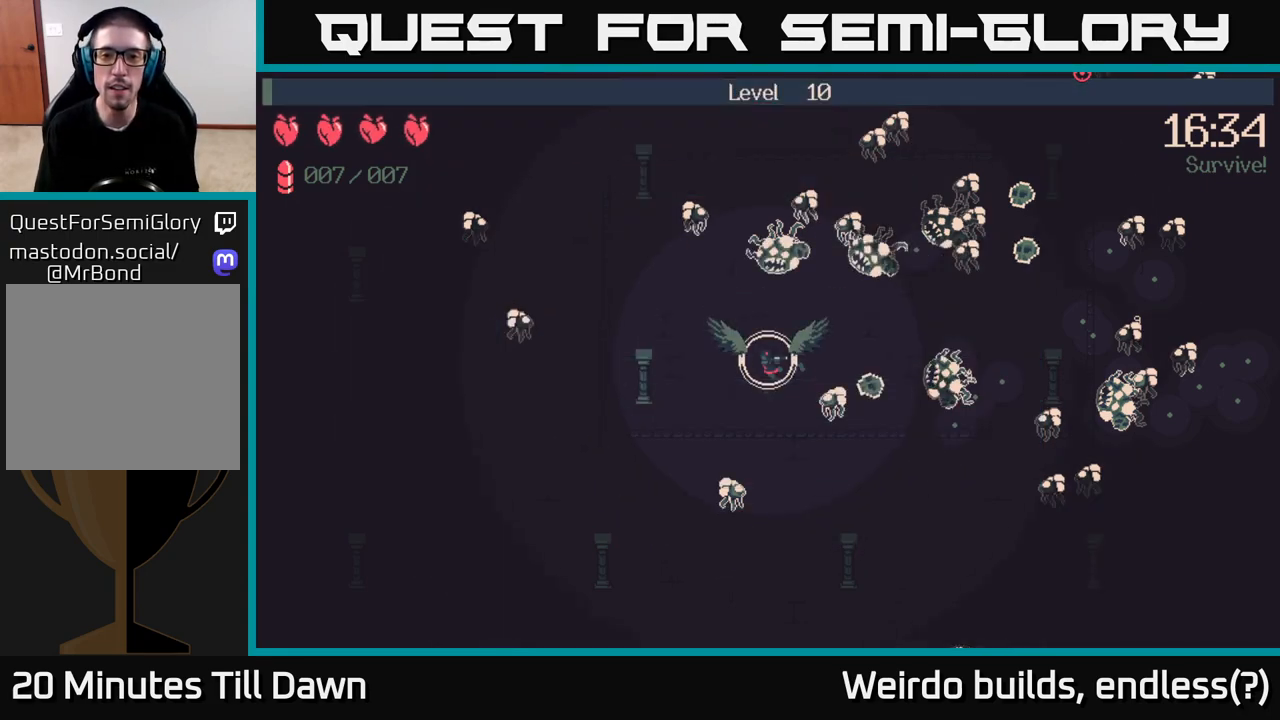
{"buttons": [], "left_stick": "left", "right_stick": "up-right", "events": [[233, "left_stick", "up-right"], [300, "right_stick", "up"], [367, "left_stick", "left"], [417, "right_stick", "up-right"]]}
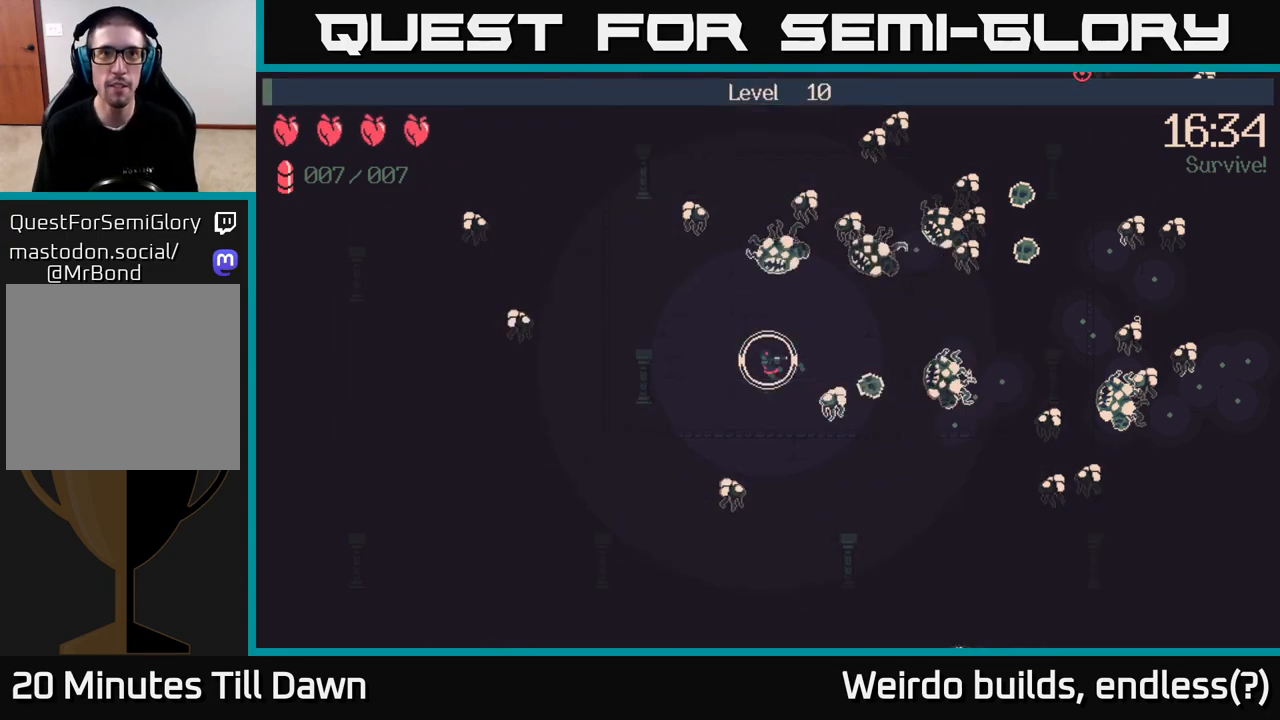
{"buttons": [], "left_stick": "down-left", "right_stick": "up-right", "events": [[150, "left_stick", "down-left"]]}
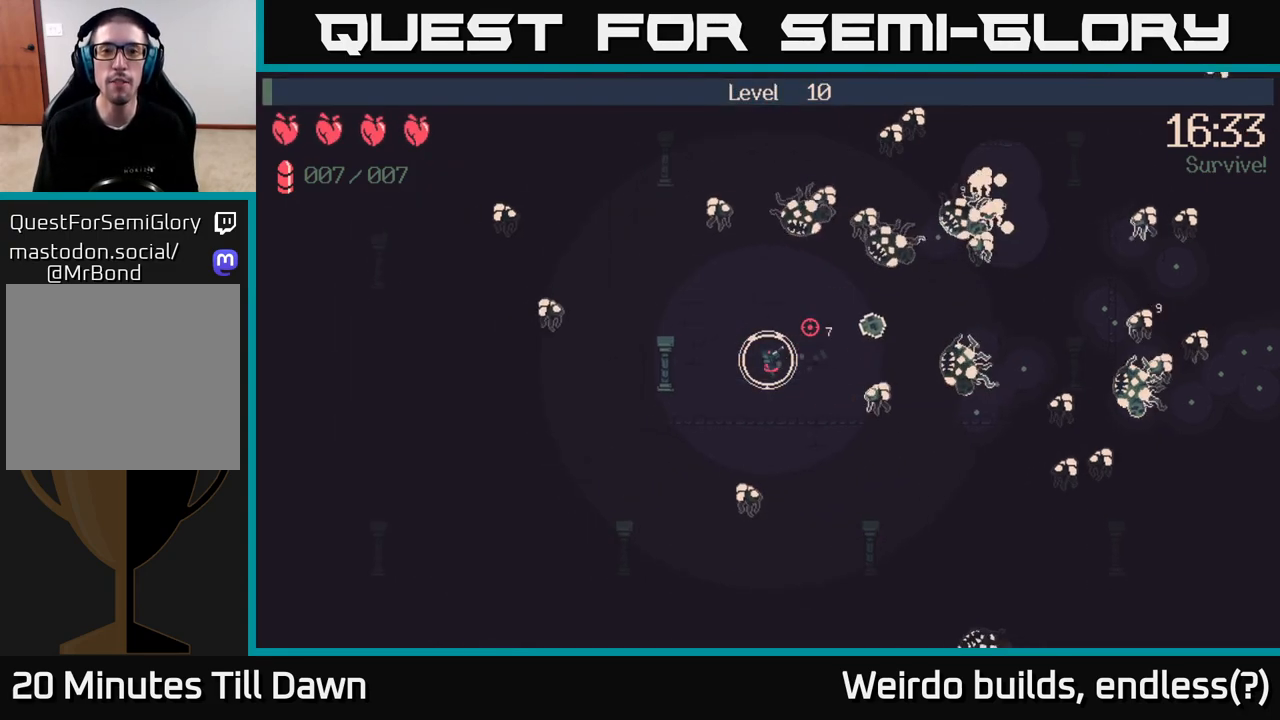
{"buttons": ["R2"], "left_stick": "right", "right_stick": "up-right", "events": [[317, "left_stick", "down-right"], [333, "R2", "down"], [383, "left_stick", "right"]]}
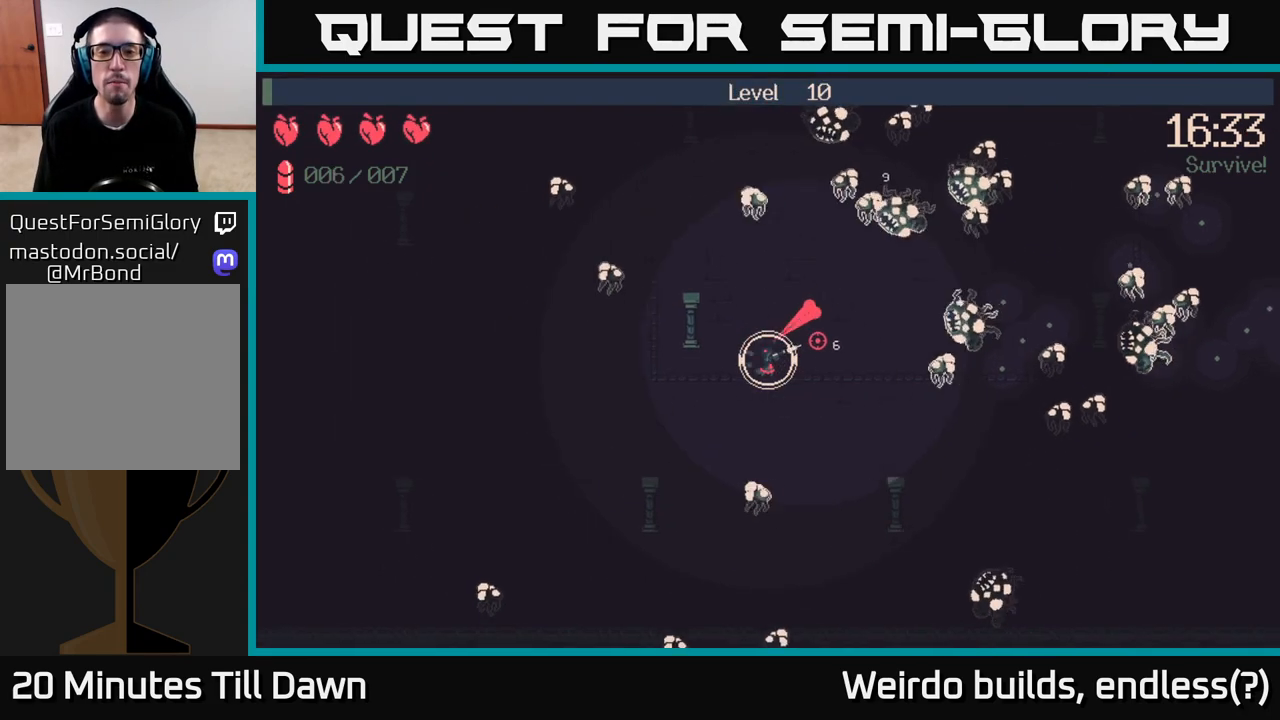
{"buttons": ["R2"], "left_stick": "down-left", "right_stick": "up-right", "events": [[83, "left_stick", "up-right"], [267, "left_stick", "down-left"]]}
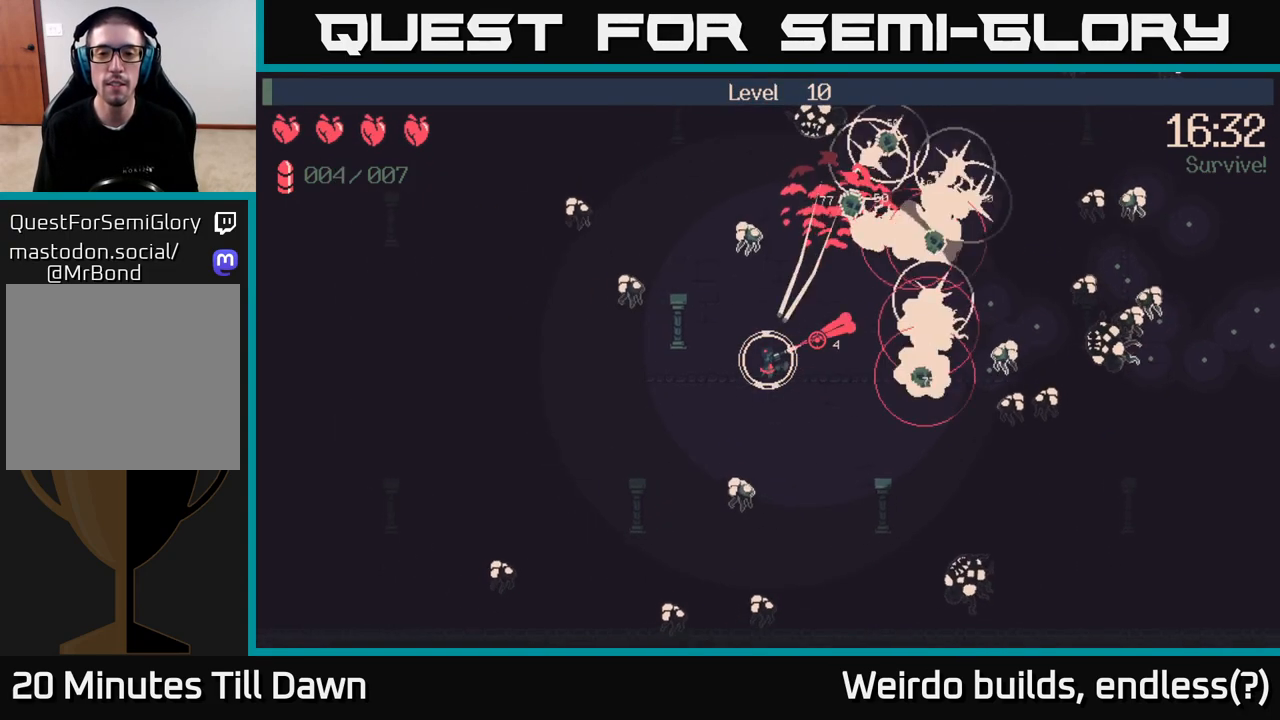
{"buttons": ["R2"], "left_stick": "left", "right_stick": "up-right", "events": [[467, "left_stick", "left"]]}
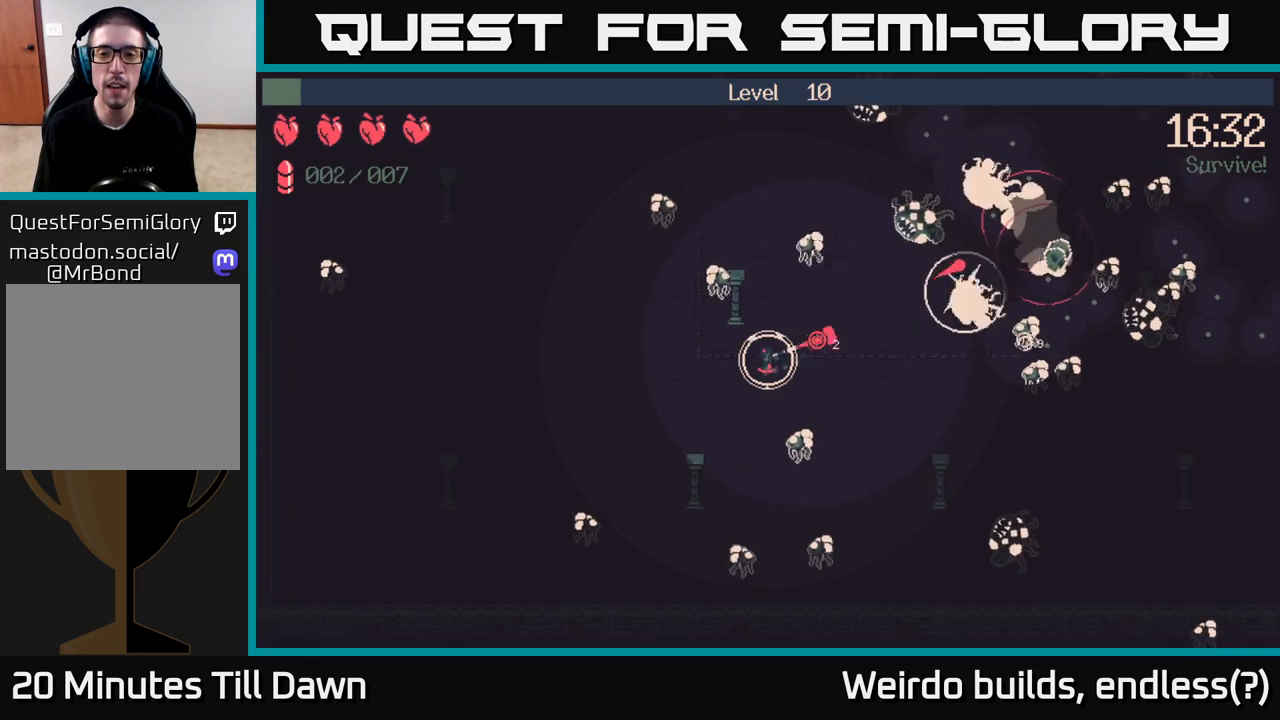
{"buttons": ["R2"], "left_stick": "left", "right_stick": "up", "events": [[233, "right_stick", "up"]]}
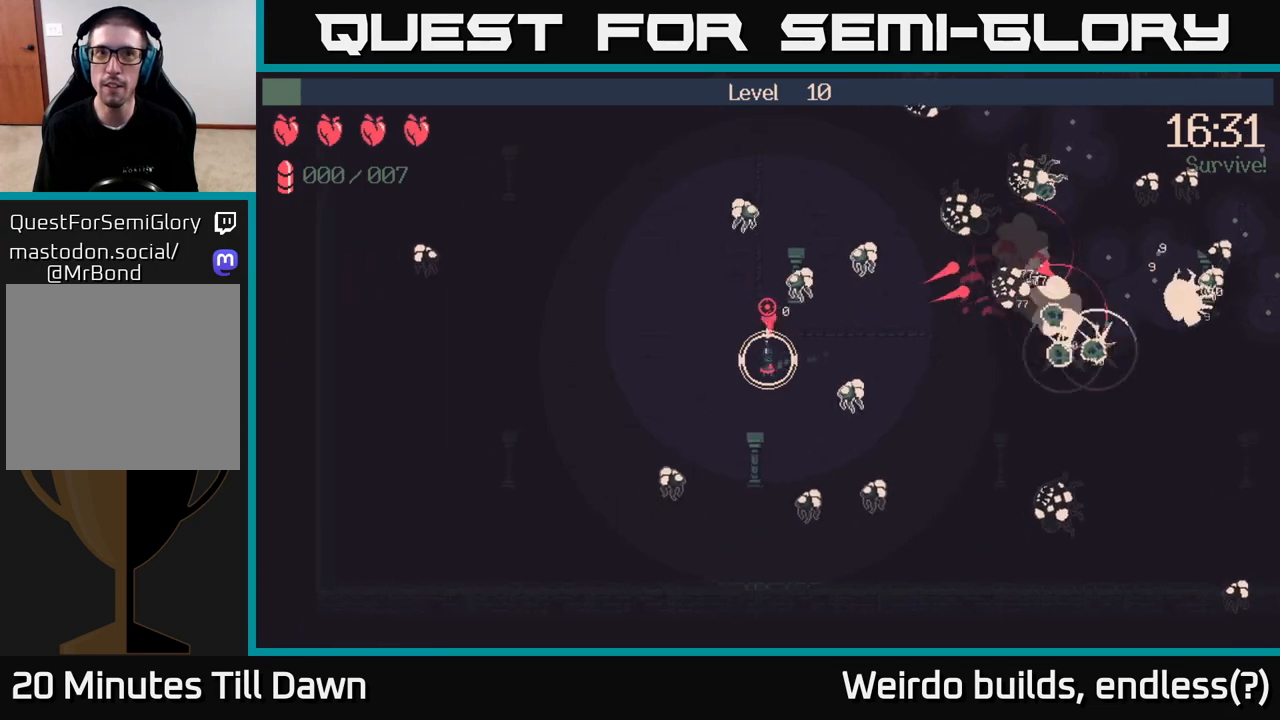
{"buttons": [], "left_stick": "up-left", "right_stick": "right", "events": [[200, "left_stick", "up-left"], [200, "right_stick", "up-right"], [217, "R2", "up"], [433, "right_stick", "right"]]}
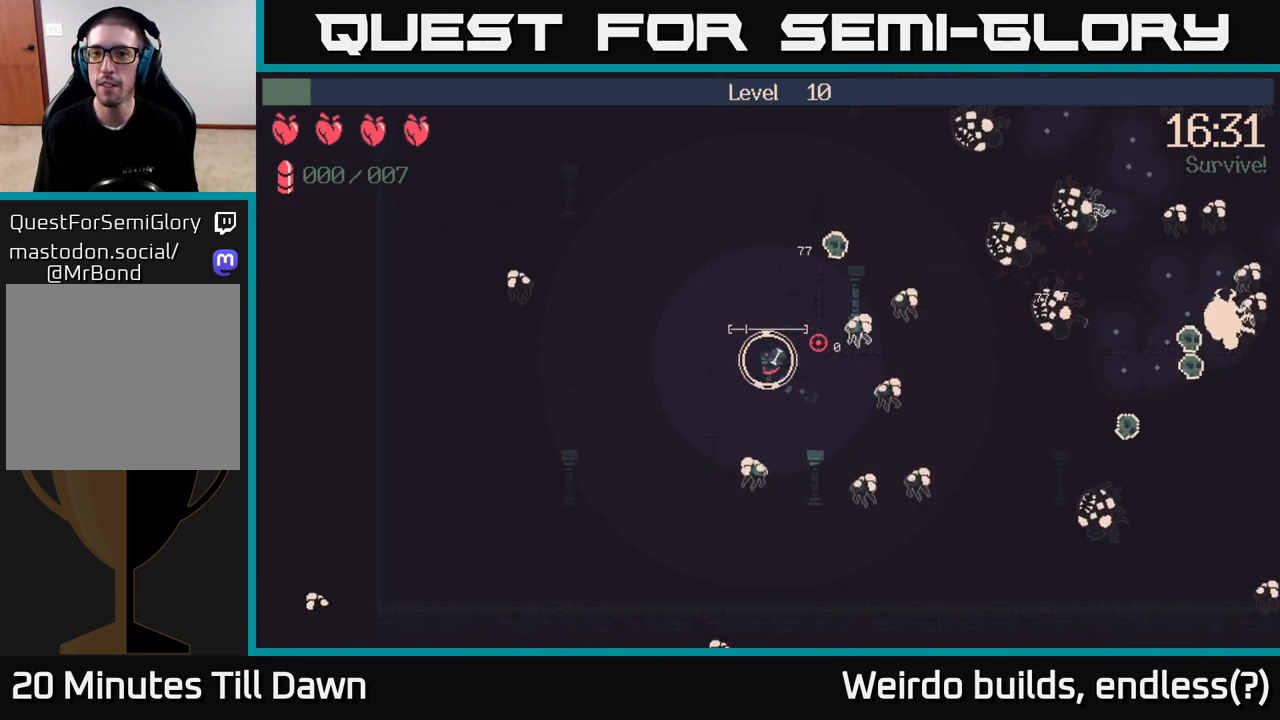
{"buttons": [], "left_stick": "up-right", "right_stick": "right", "events": [[167, "left_stick", "up"], [367, "left_stick", "up-right"]]}
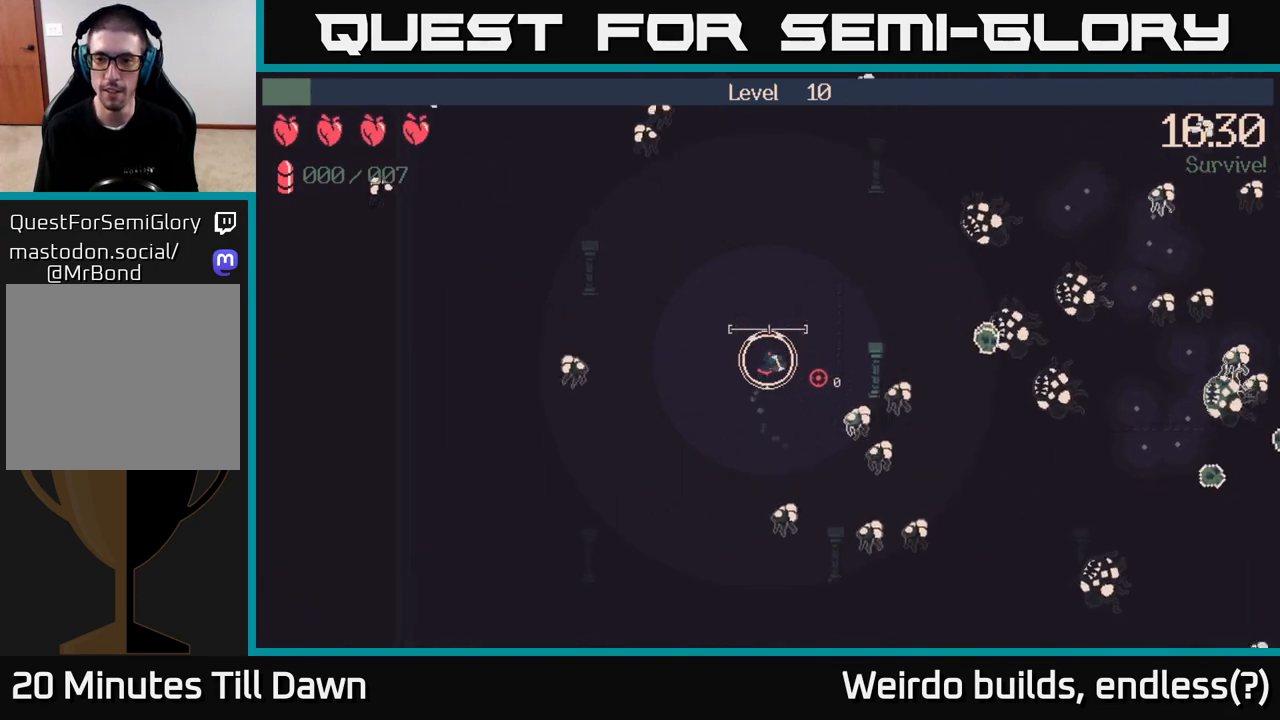
{"buttons": [], "left_stick": "up-right", "right_stick": "right", "events": [[33, "right_stick", "center"], [217, "right_stick", "right"]]}
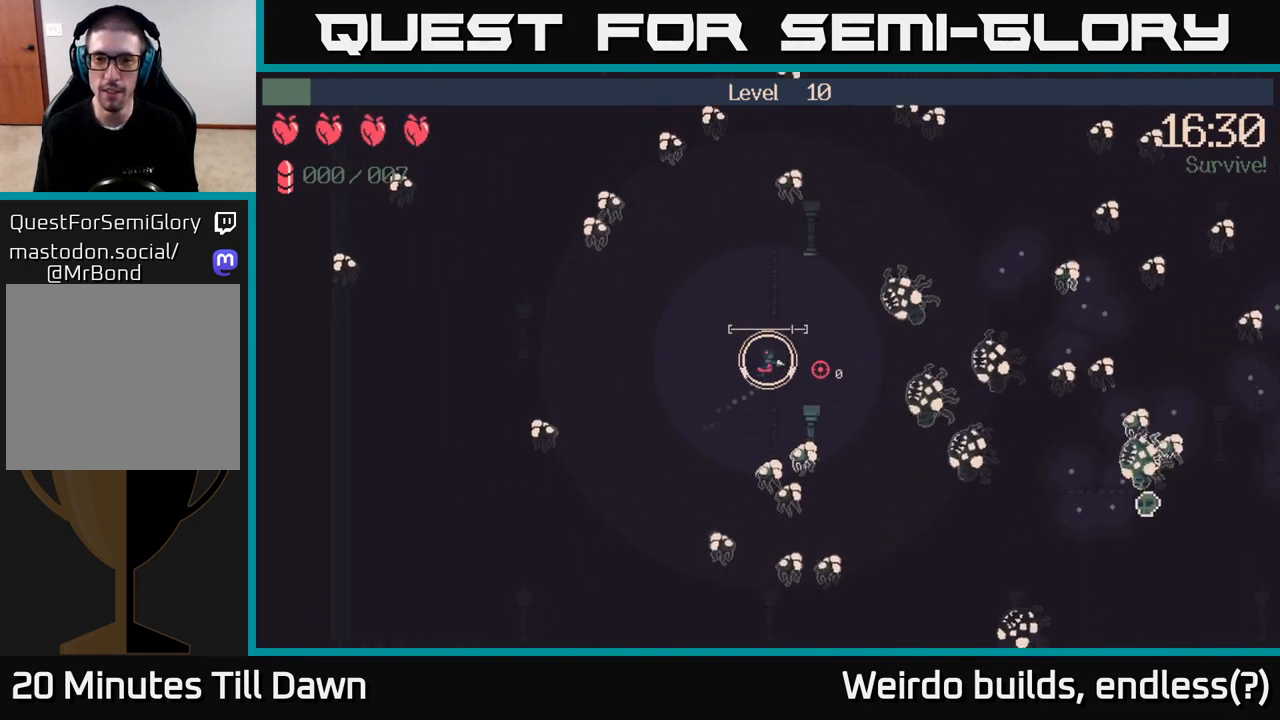
{"buttons": [], "left_stick": "up-right", "right_stick": "right", "events": []}
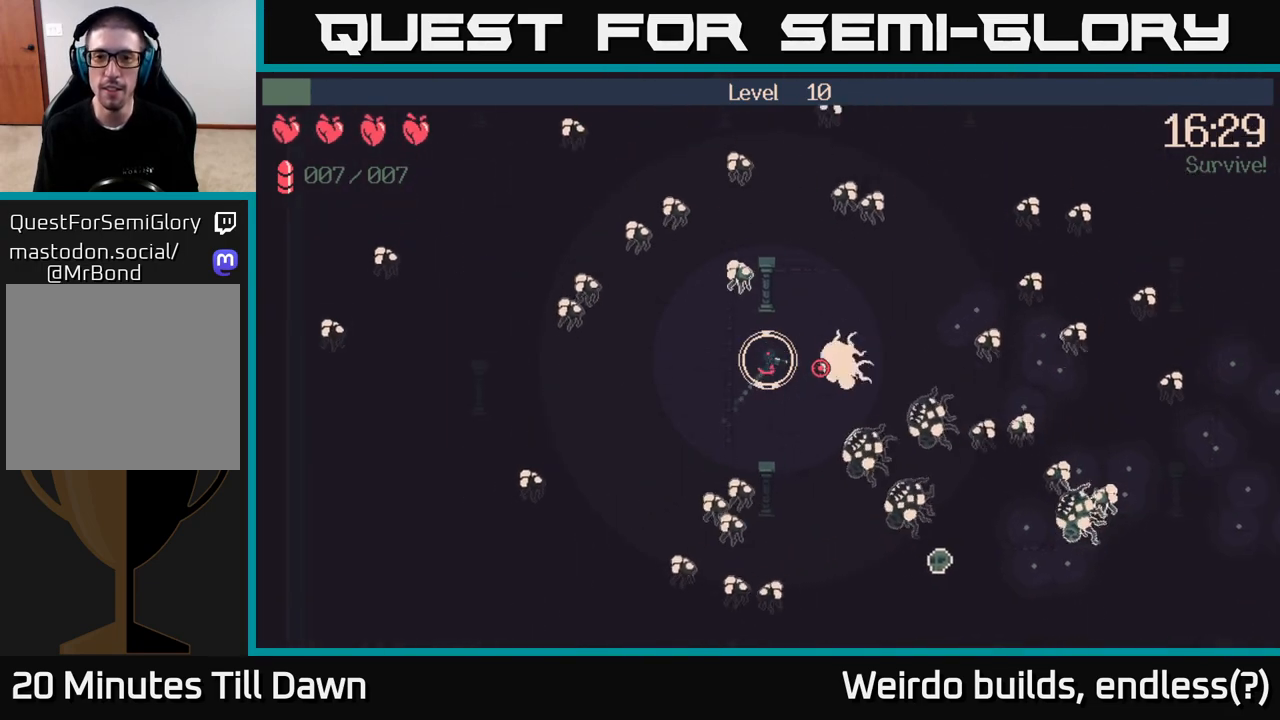
{"buttons": [], "left_stick": "down-left", "right_stick": "up", "events": [[300, "right_stick", "up-right"], [383, "R2", "down"], [417, "left_stick", "down-right"], [433, "right_stick", "up"], [467, "R2", "up"], [483, "left_stick", "down-left"]]}
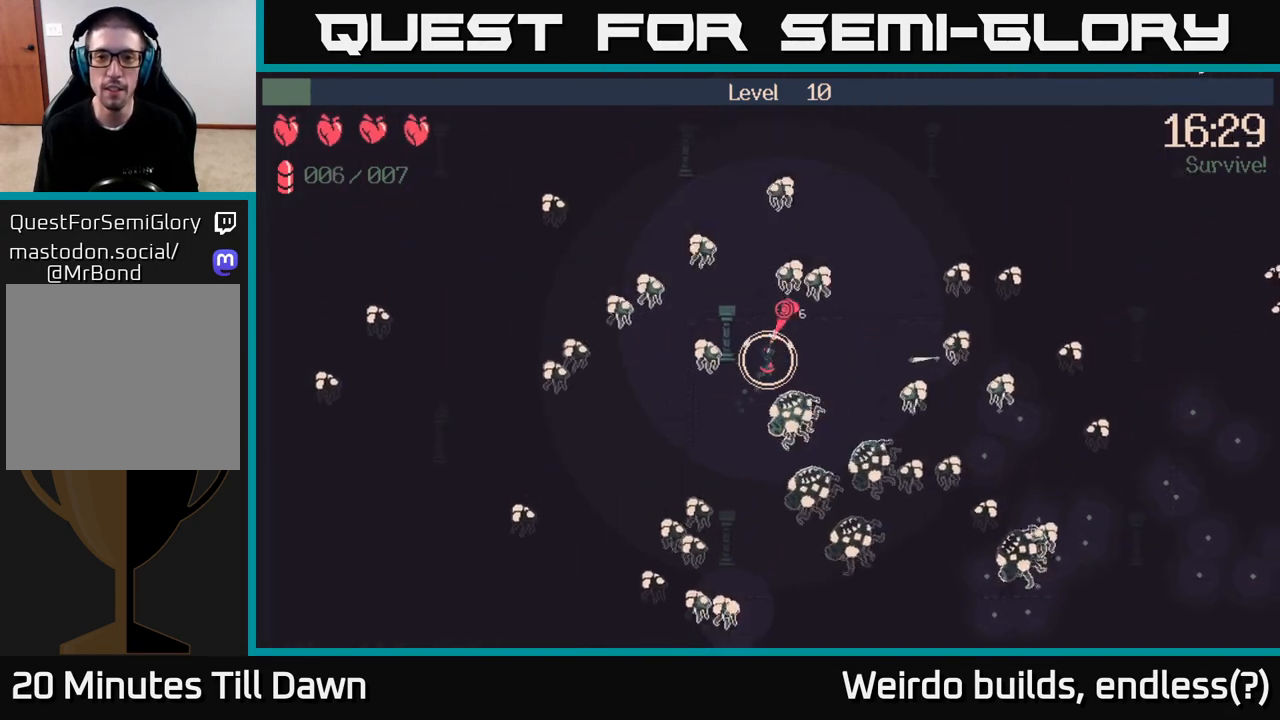
{"buttons": [], "left_stick": "up-right", "right_stick": "up-right", "events": [[50, "left_stick", "up-left"], [167, "right_stick", "up-right"], [183, "left_stick", "center"], [333, "left_stick", "up-right"]]}
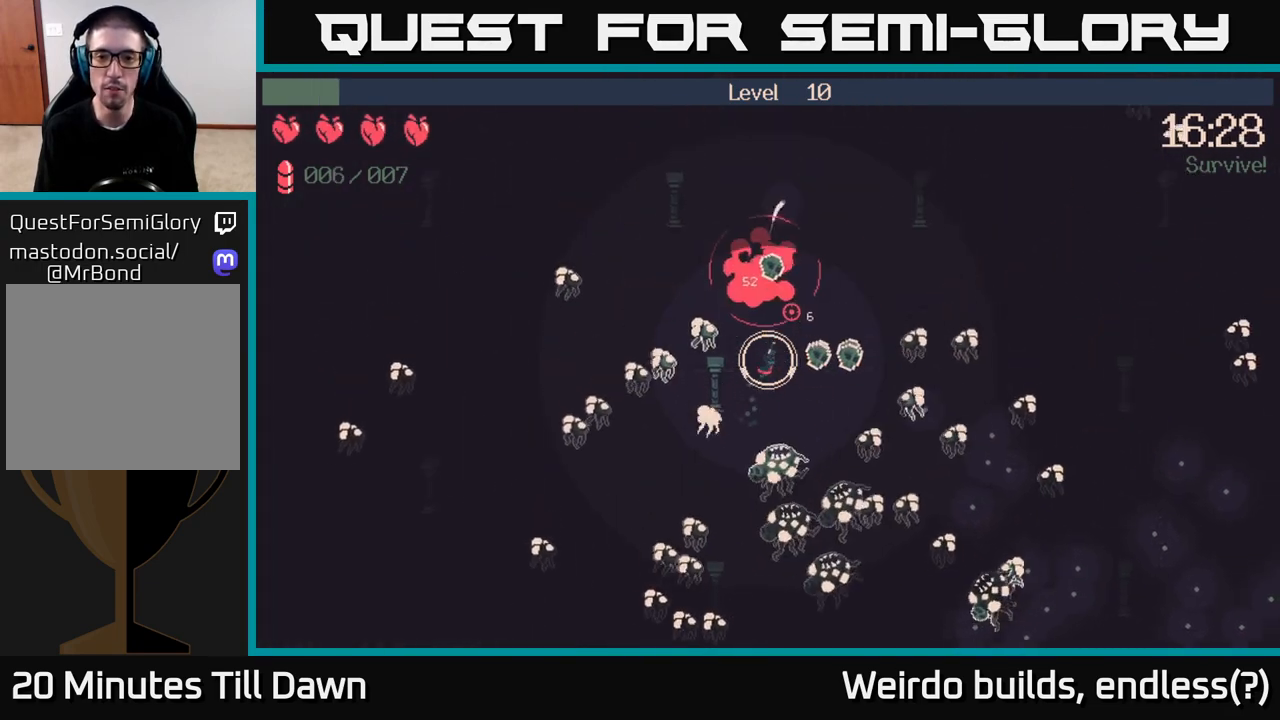
{"buttons": [], "left_stick": "up-right", "right_stick": "right", "events": [[267, "right_stick", "right"]]}
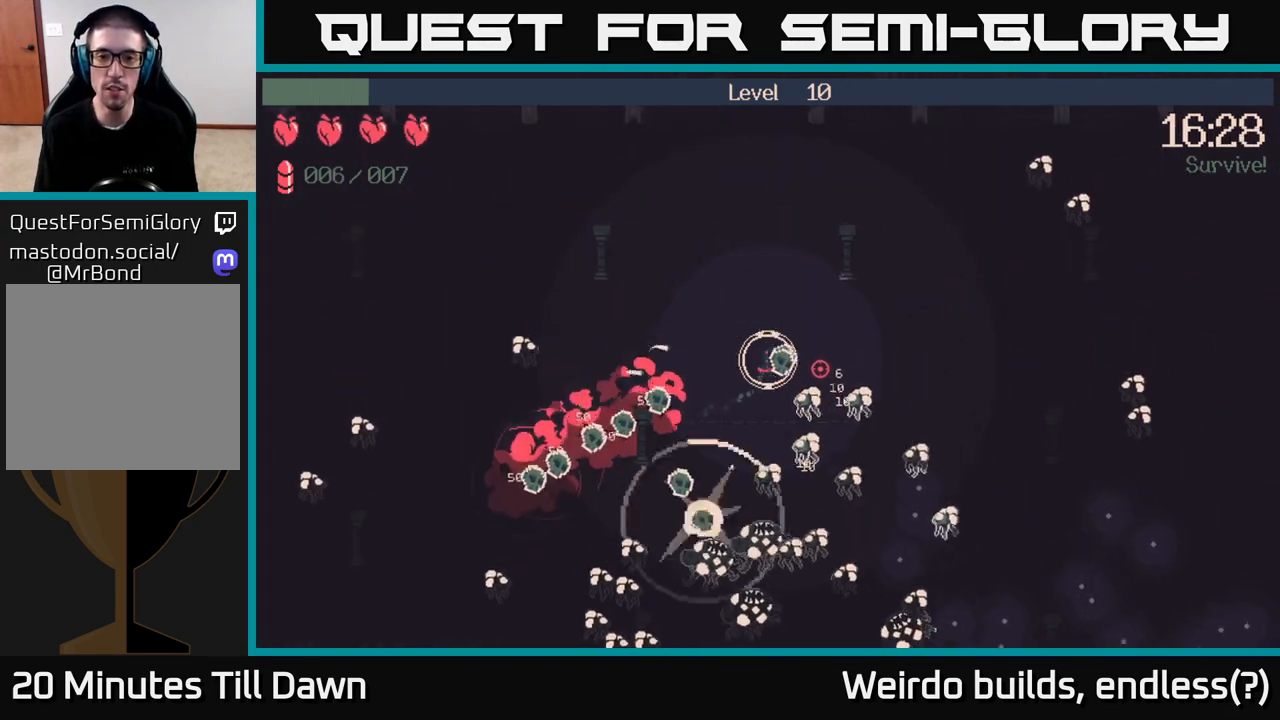
{"buttons": [], "left_stick": "right", "right_stick": "down", "events": [[83, "right_stick", "down-right"], [317, "left_stick", "right"], [350, "right_stick", "down"]]}
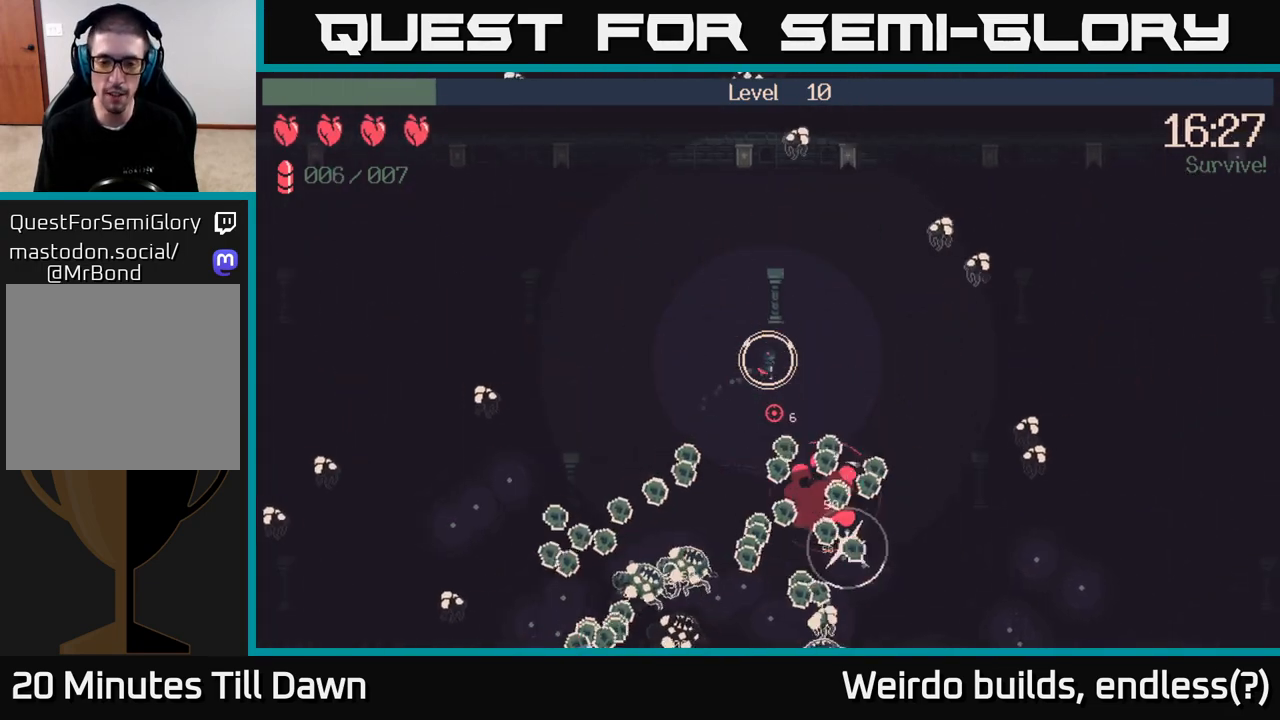
{"buttons": [], "left_stick": "down-right", "right_stick": "down", "events": [[67, "left_stick", "down-right"]]}
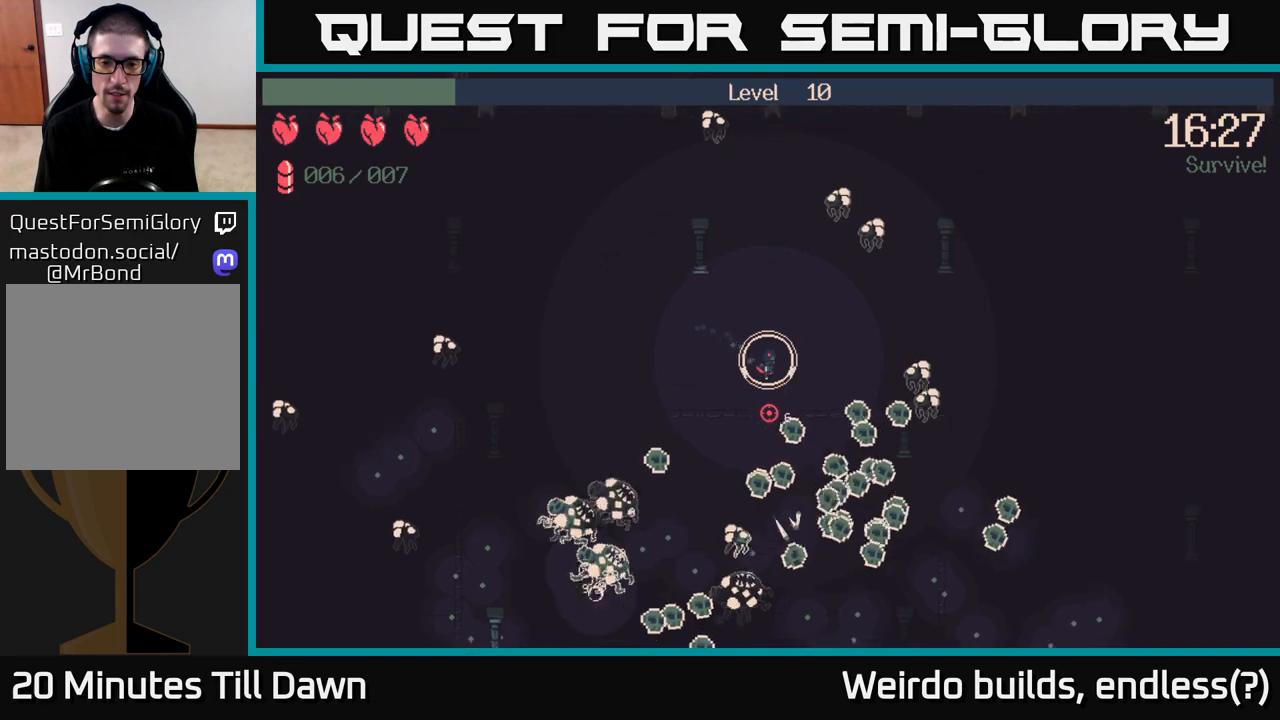
{"buttons": [], "left_stick": "down-right", "right_stick": "down-left", "events": [[417, "right_stick", "down-left"]]}
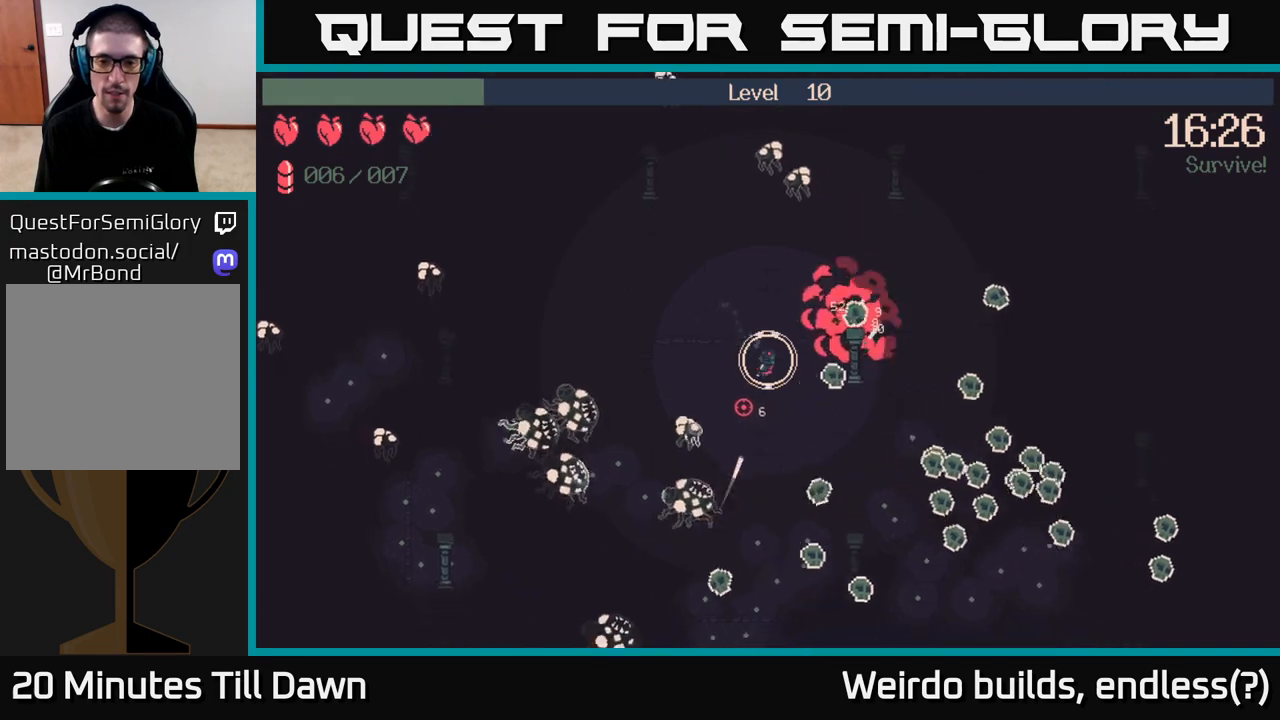
{"buttons": [], "left_stick": "down-right", "right_stick": "down-left", "events": []}
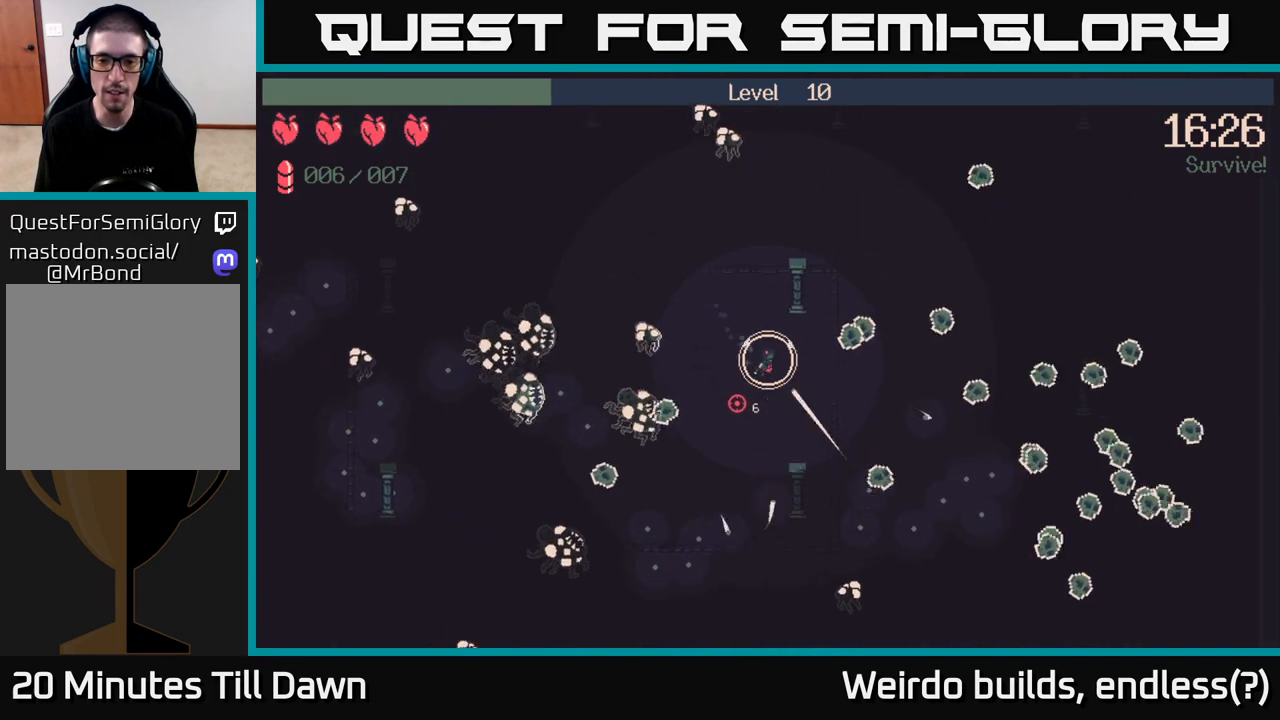
{"buttons": [], "left_stick": "down-right", "right_stick": "down-left", "events": []}
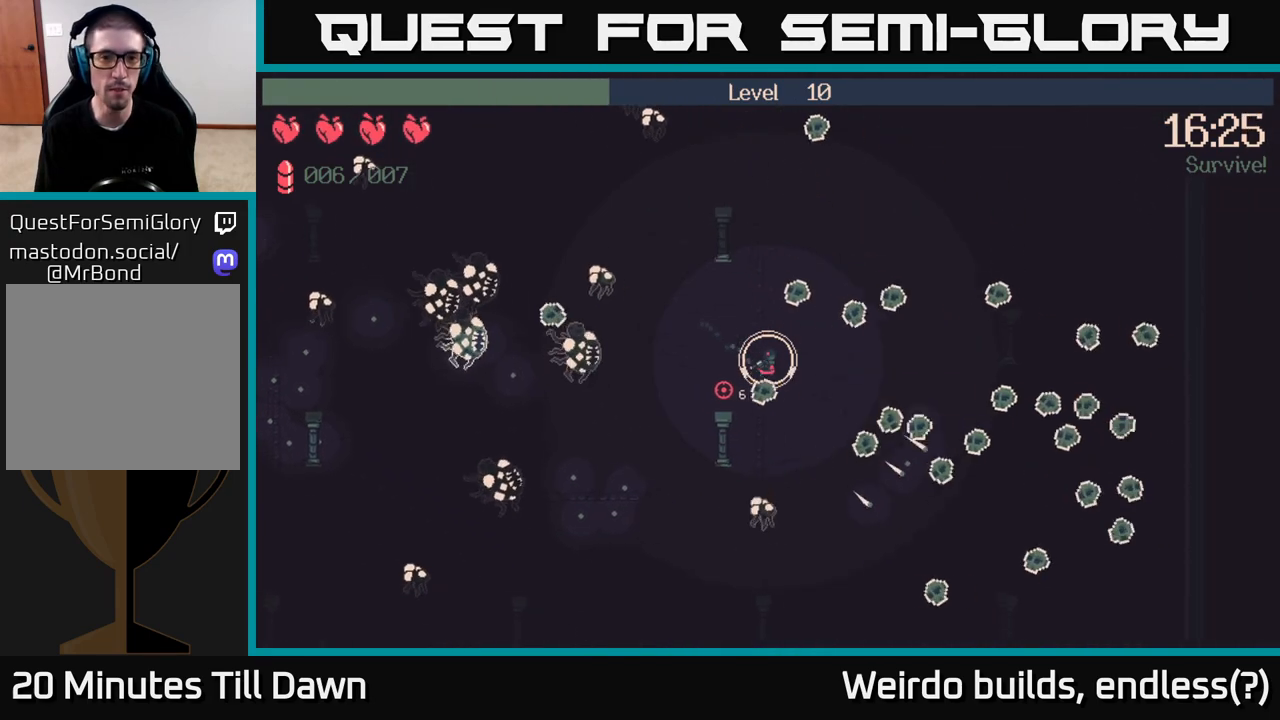
{"buttons": [], "left_stick": "down-right", "right_stick": "left", "events": [[150, "right_stick", "left"]]}
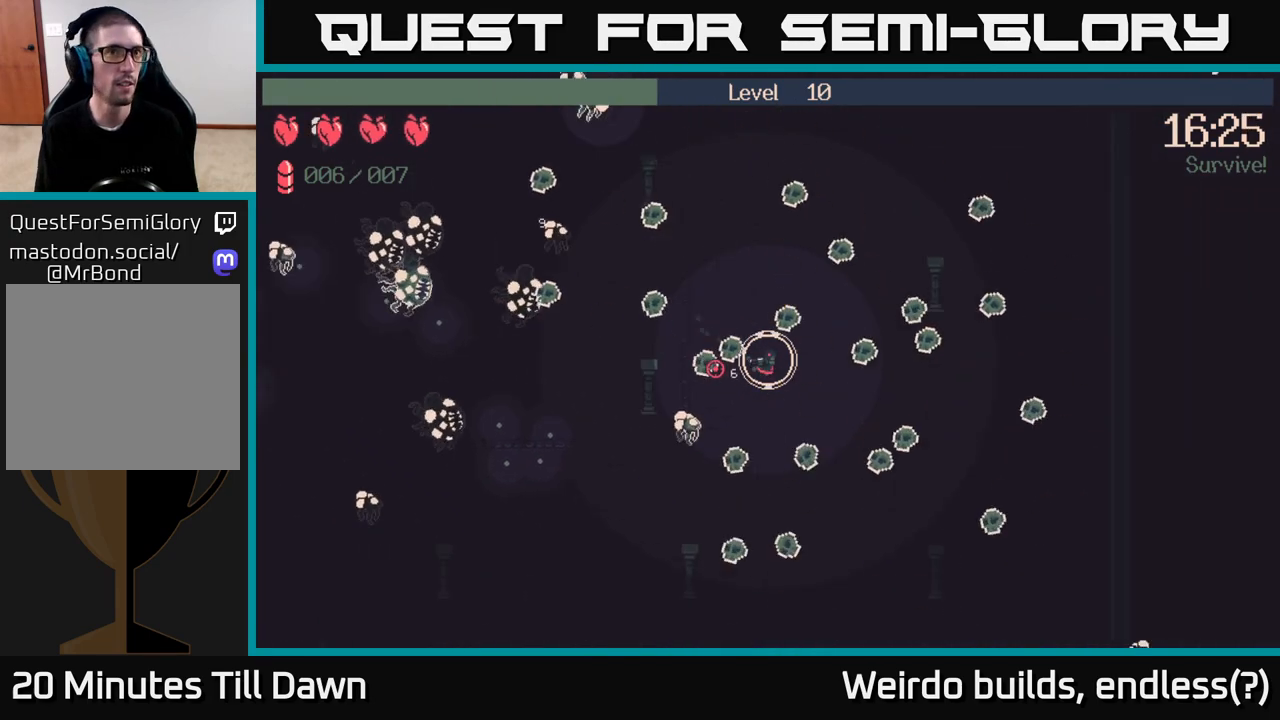
{"buttons": [], "left_stick": "down", "right_stick": "left", "events": [[217, "left_stick", "down"]]}
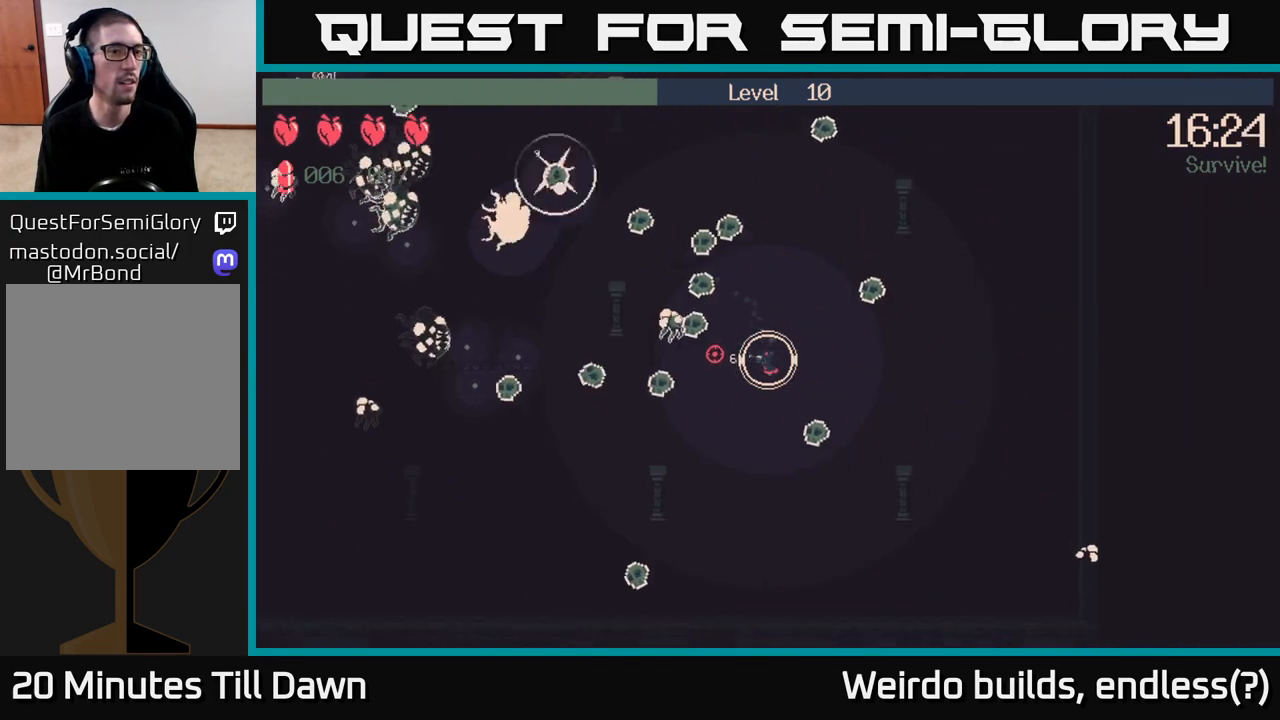
{"buttons": [], "left_stick": "left", "right_stick": "up-left", "events": [[217, "left_stick", "down-left"], [367, "left_stick", "left"], [450, "right_stick", "up-left"]]}
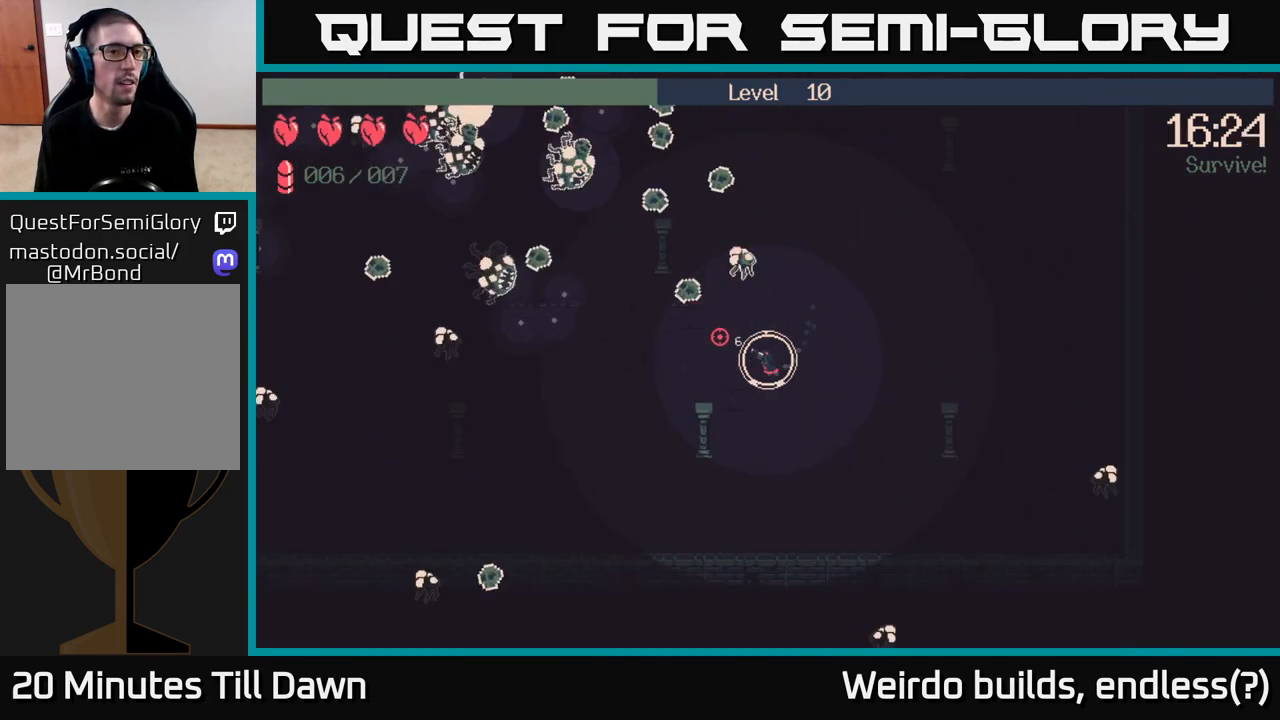
{"buttons": ["R2"], "left_stick": "left", "right_stick": "up-left", "events": [[117, "R2", "down"]]}
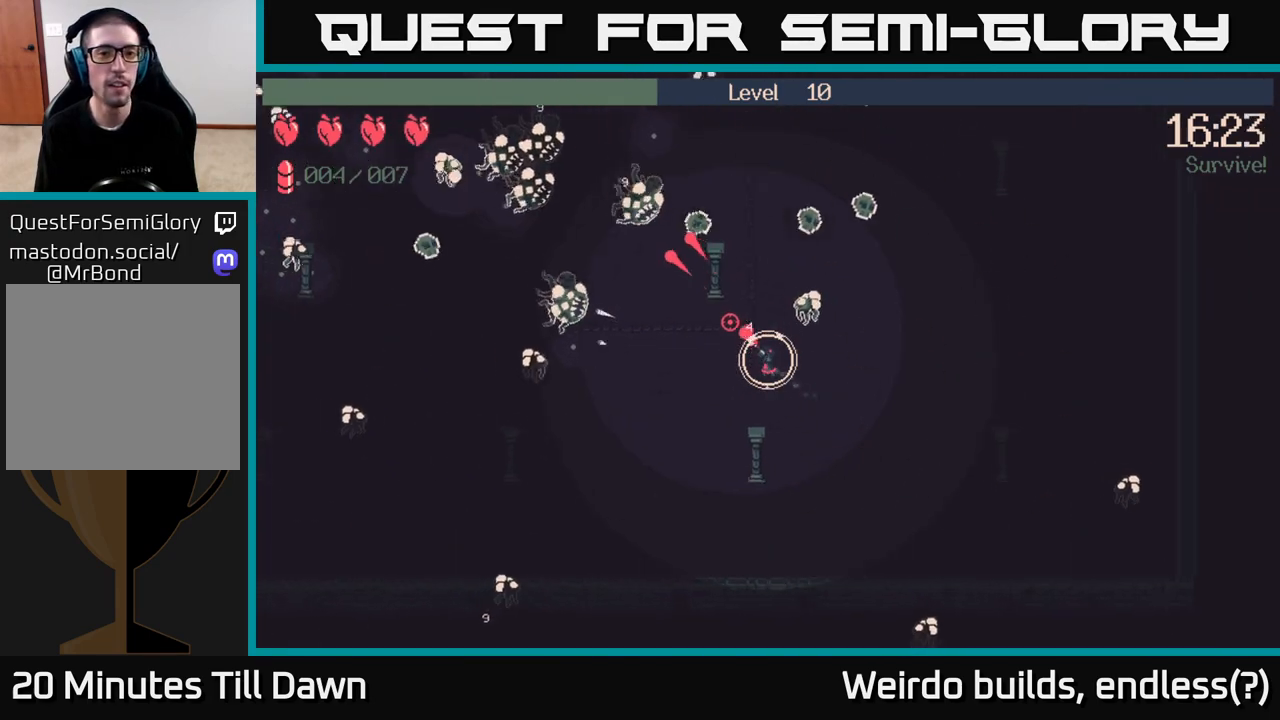
{"buttons": ["R2"], "left_stick": "up-left", "right_stick": "up-left", "events": [[117, "left_stick", "up-left"]]}
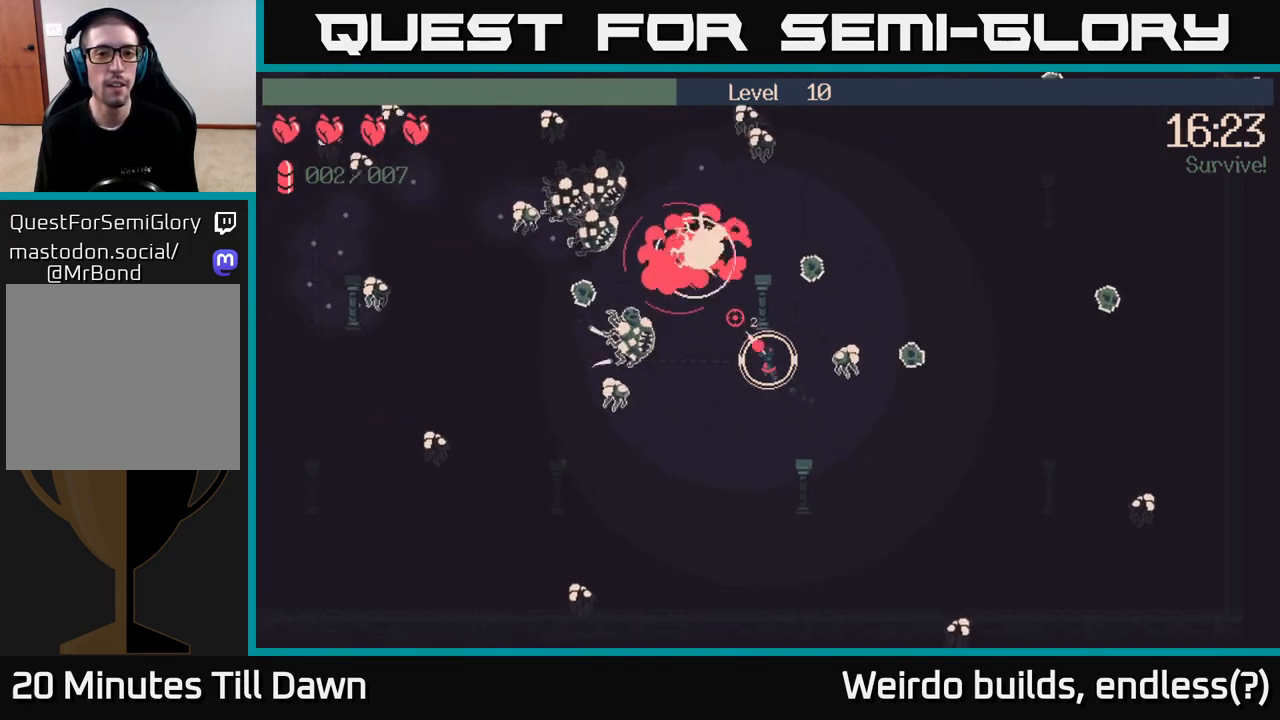
{"buttons": ["R2"], "left_stick": "up-right", "right_stick": "up-left", "events": [[117, "left_stick", "up-right"]]}